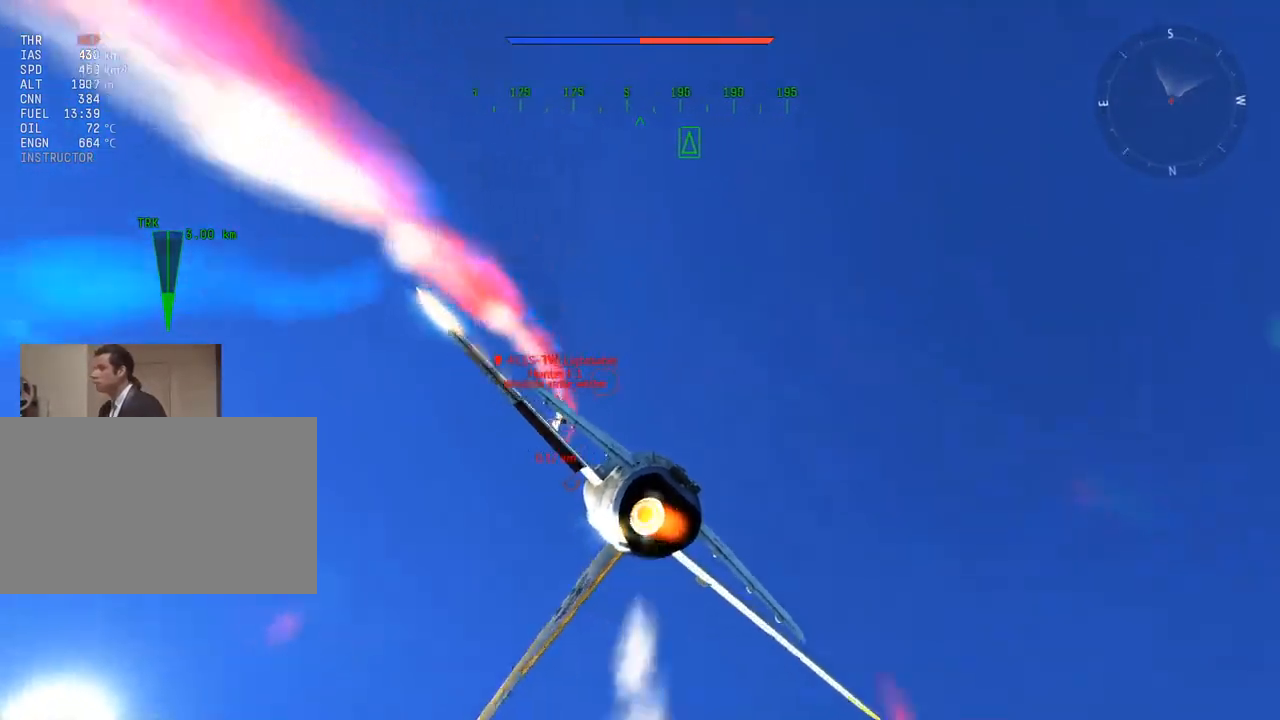
Gameplay with keyboard and mouse; each line is a JSON object with the keys and mouse buttons held at the frame after it. "events" lists presses ("down") and releases ("up") of "1", "2", "3", "4", "5", "a", "alt", "c", "caps_lock", "ctrl", "d", "e", "f", "g", "q", "r", "s", "shift", "space", "t", "tab", "v", "w", "x", "z", "mouse_left", "mouse_wheel" and "mouse_right" between this image and that frame as [ms after this image, input, new state], when the widget could be followed in between. "mouse_left", "mouse_wheel", "mouse_right" = the "left", "wheel", "right" buttons of the "mouse" list. No other keys are recorded. "wheel" means that the mouse wheel is clicked or scrolled. "mouse_move" is the direction in which the mouse moves at that frame (one of eight, or "still"), when it could be read.
{"keys": ["d"], "mouse": [], "mouse_move": "up-left", "events": [[217, "d", "down"], [267, "v", "up"]]}
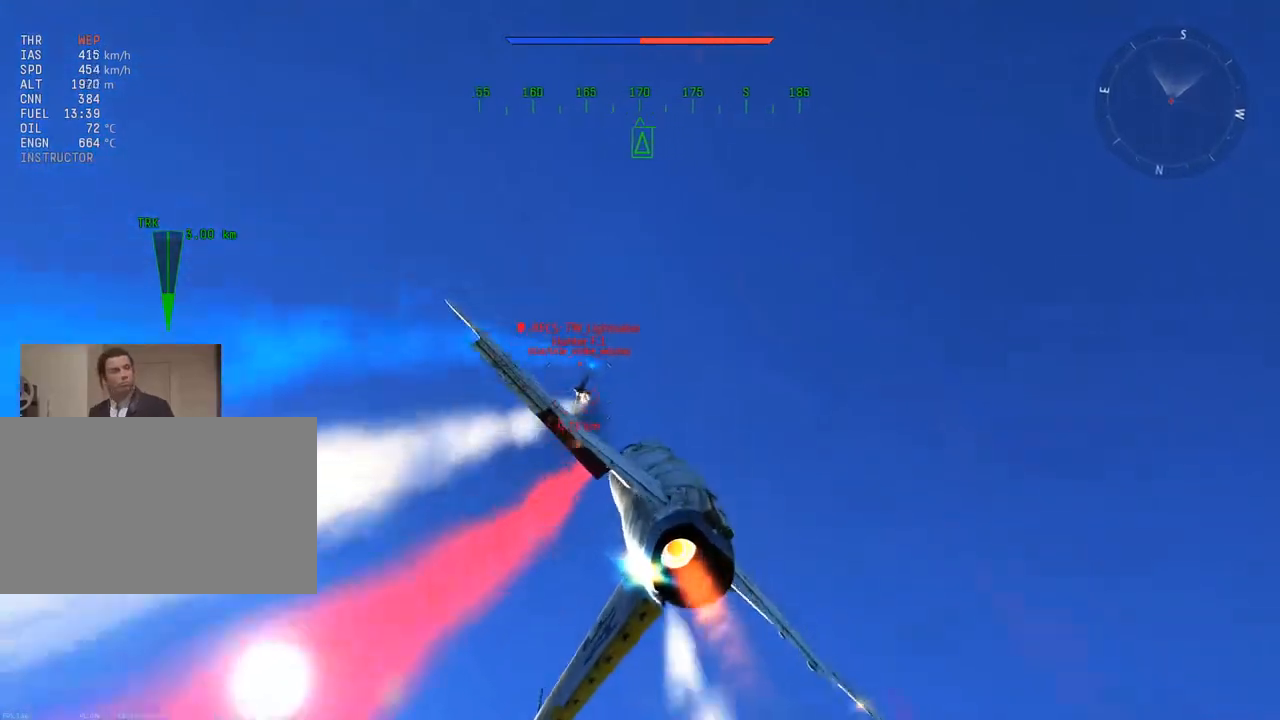
{"keys": ["d"], "mouse": [], "mouse_move": "left", "events": [[333, "d", "up"], [367, "d", "down"]]}
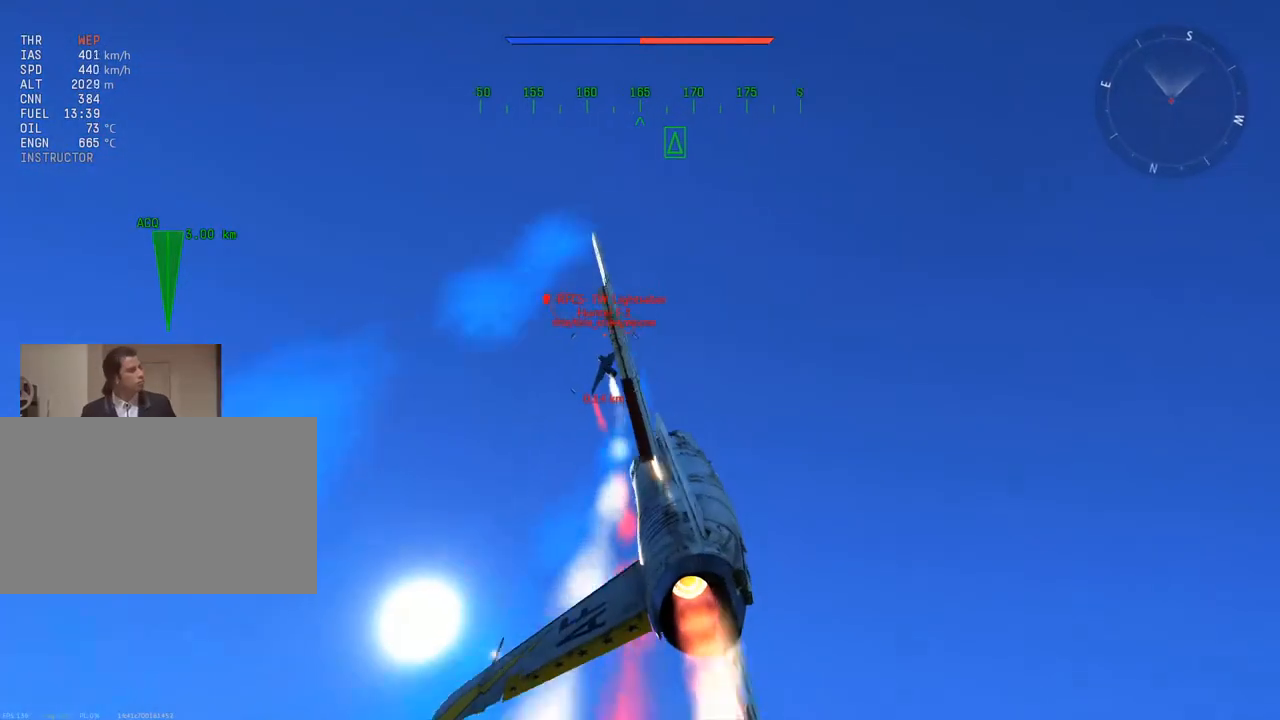
{"keys": ["s"], "mouse": [], "mouse_move": "up", "events": [[67, "d", "up"], [150, "a", "down"], [251, "a", "up"], [384, "s", "down"]]}
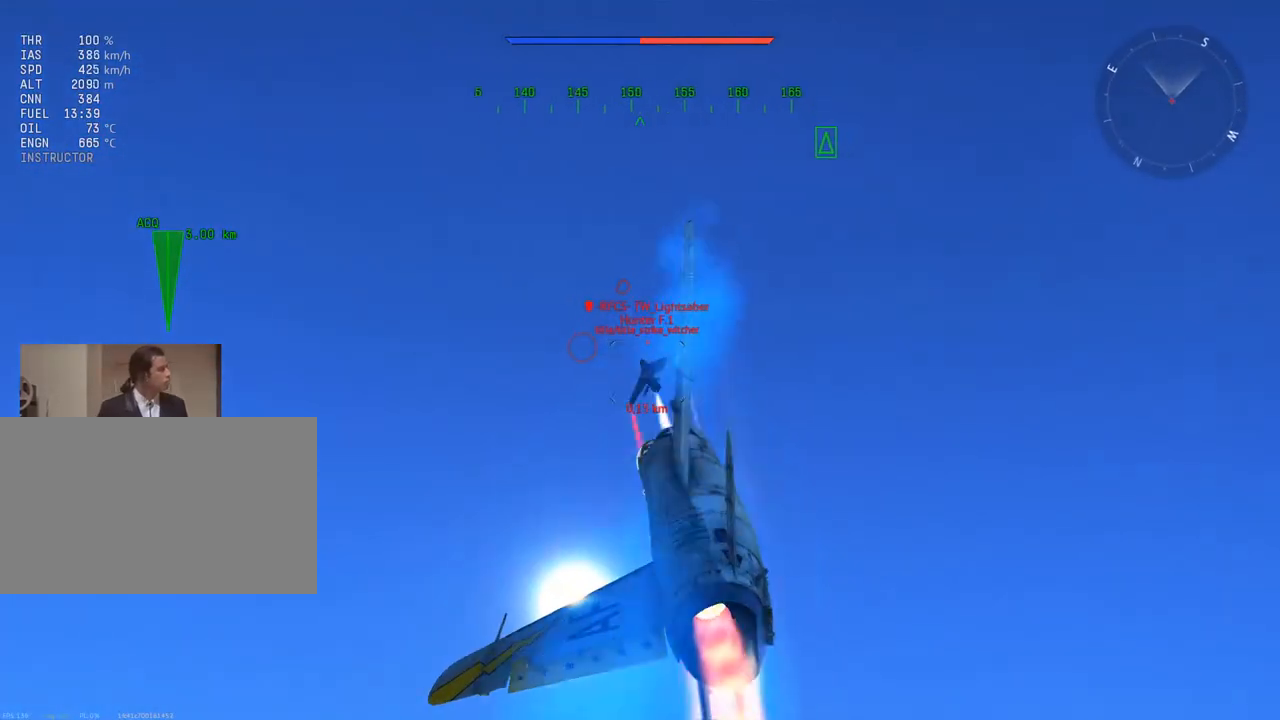
{"keys": ["s"], "mouse": [], "mouse_move": "still", "events": [[33, "s", "up"], [167, "s", "down"]]}
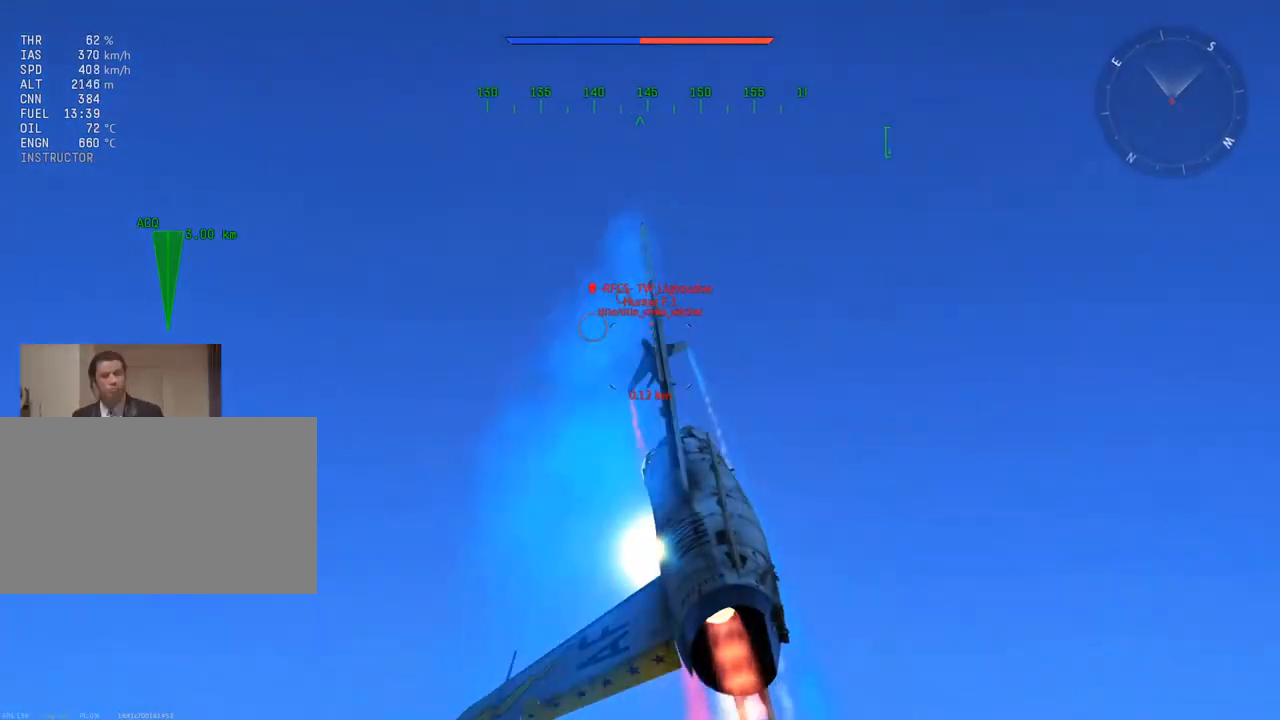
{"keys": ["s"], "mouse": ["right"], "mouse_move": "still", "events": [[467, "mouse_right", "down"]]}
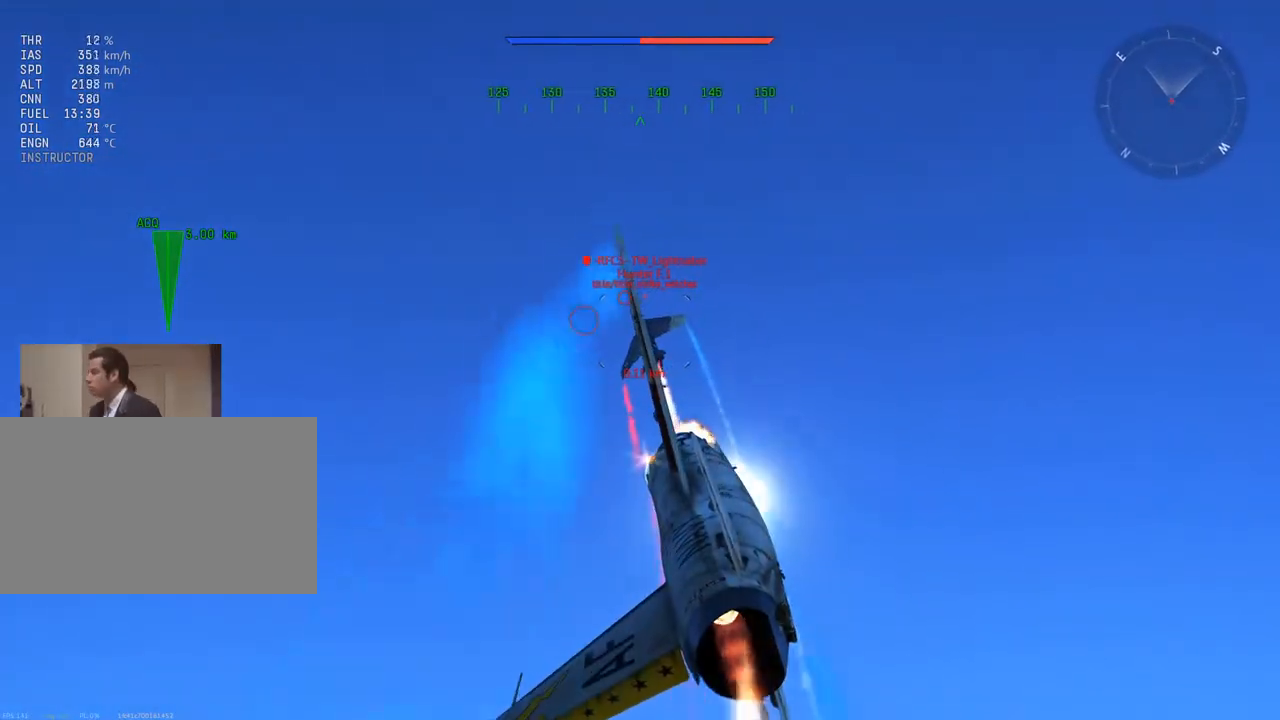
{"keys": ["d"], "mouse": ["right"], "mouse_move": "down-left", "events": [[66, "s", "up"], [200, "d", "down"]]}
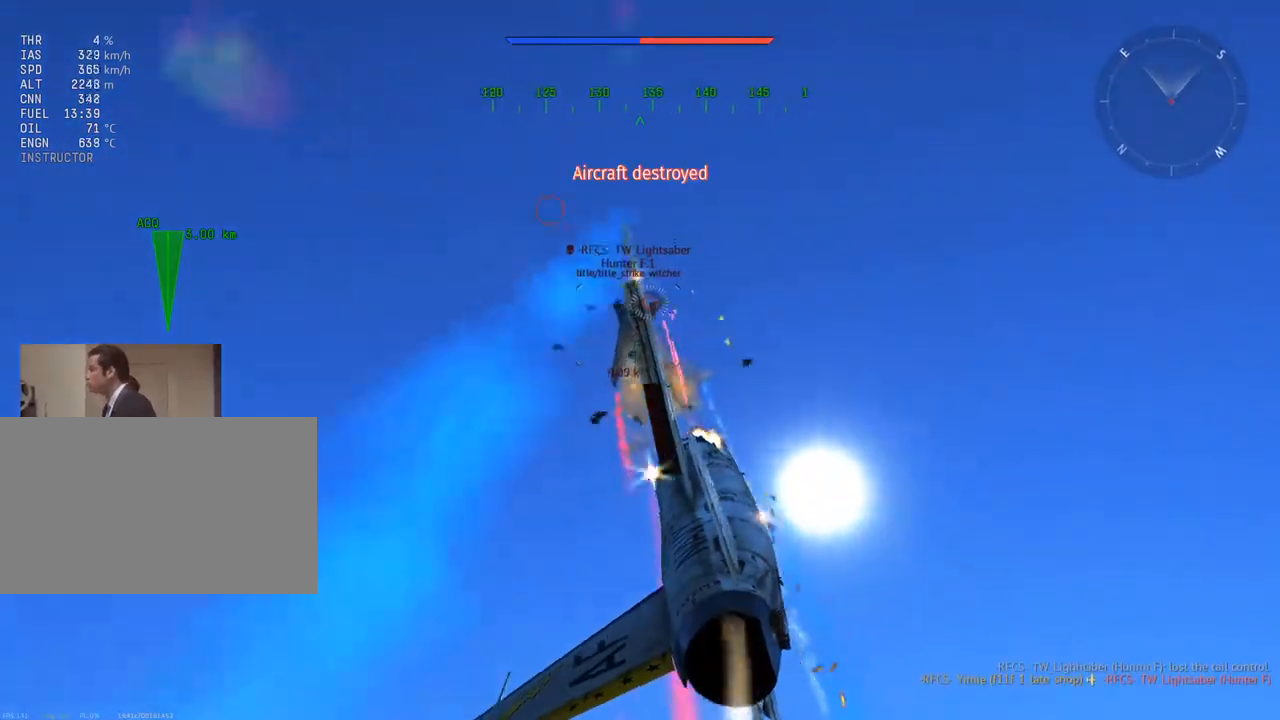
{"keys": ["d"], "mouse": [], "mouse_move": "left", "events": [[301, "mouse_right", "up"]]}
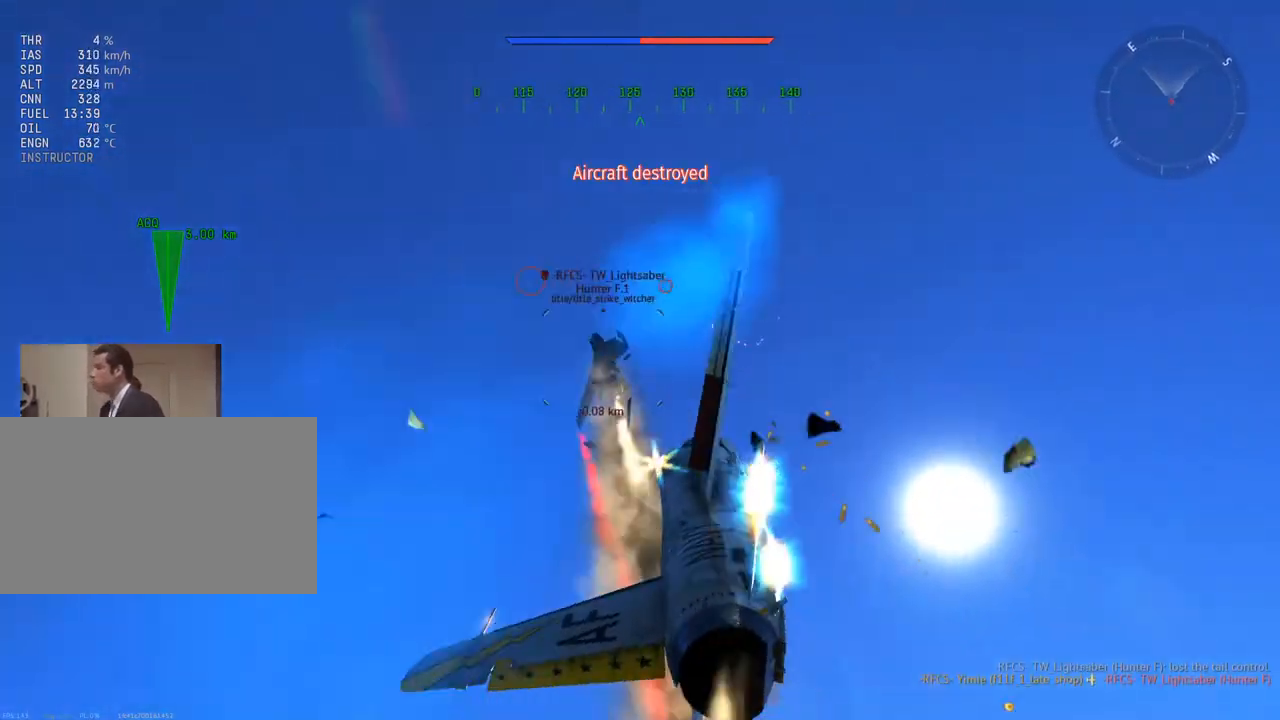
{"keys": ["v"], "mouse": [], "mouse_move": "still", "events": [[267, "v", "down"], [367, "d", "up"]]}
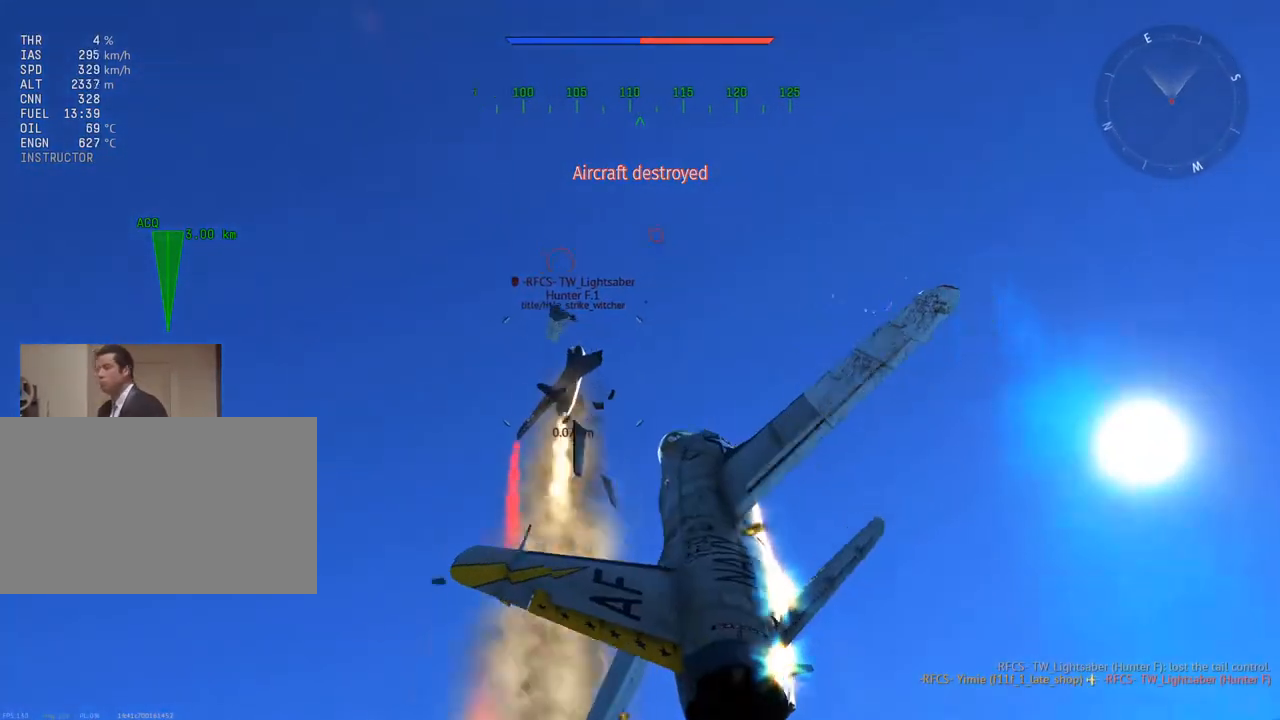
{"keys": ["a", "v"], "mouse": [], "mouse_move": "up-left", "events": [[150, "a", "down"]]}
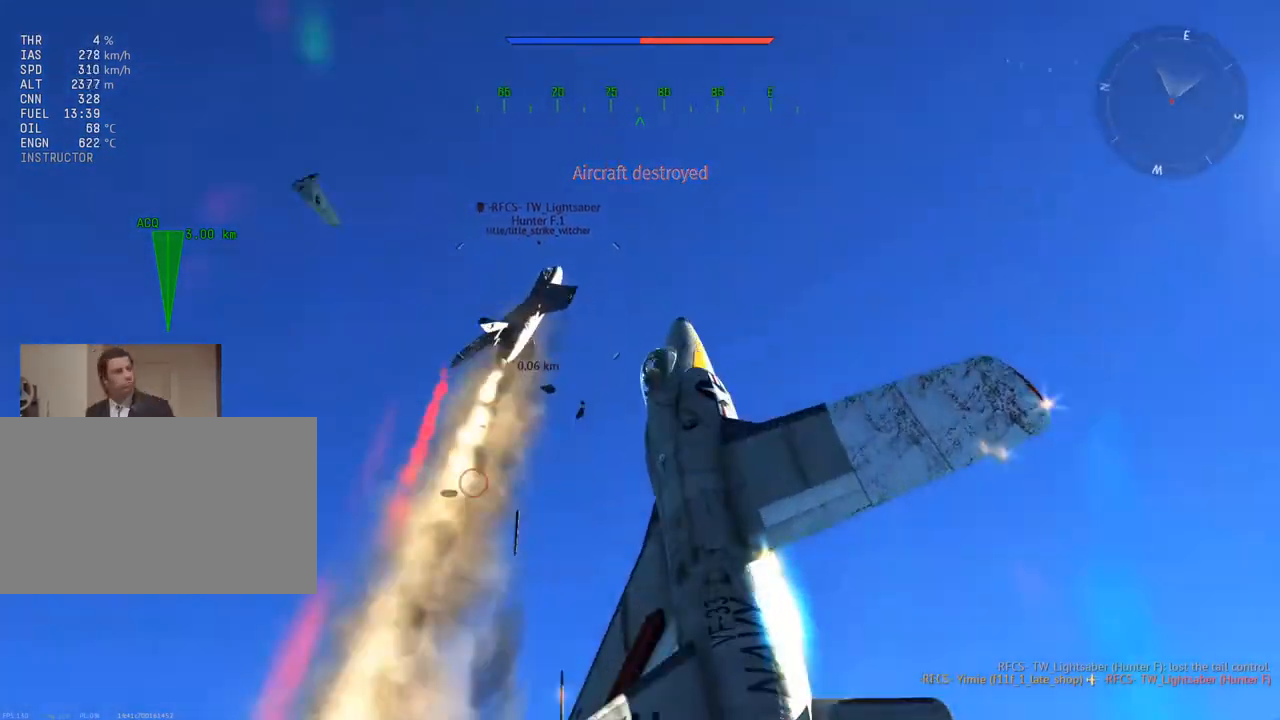
{"keys": ["a", "q", "v"], "mouse": [], "mouse_move": "up-left", "events": [[350, "q", "down"]]}
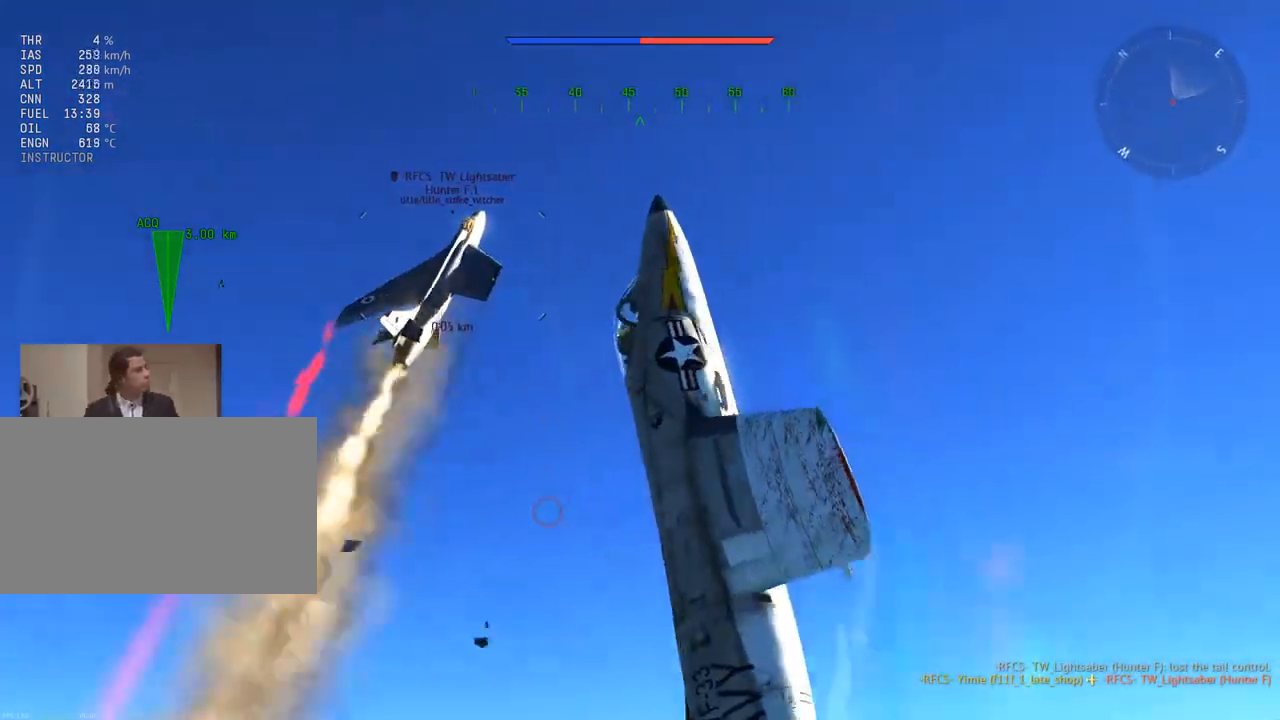
{"keys": ["v"], "mouse": [], "mouse_move": "still", "events": [[184, "a", "up"], [217, "q", "up"]]}
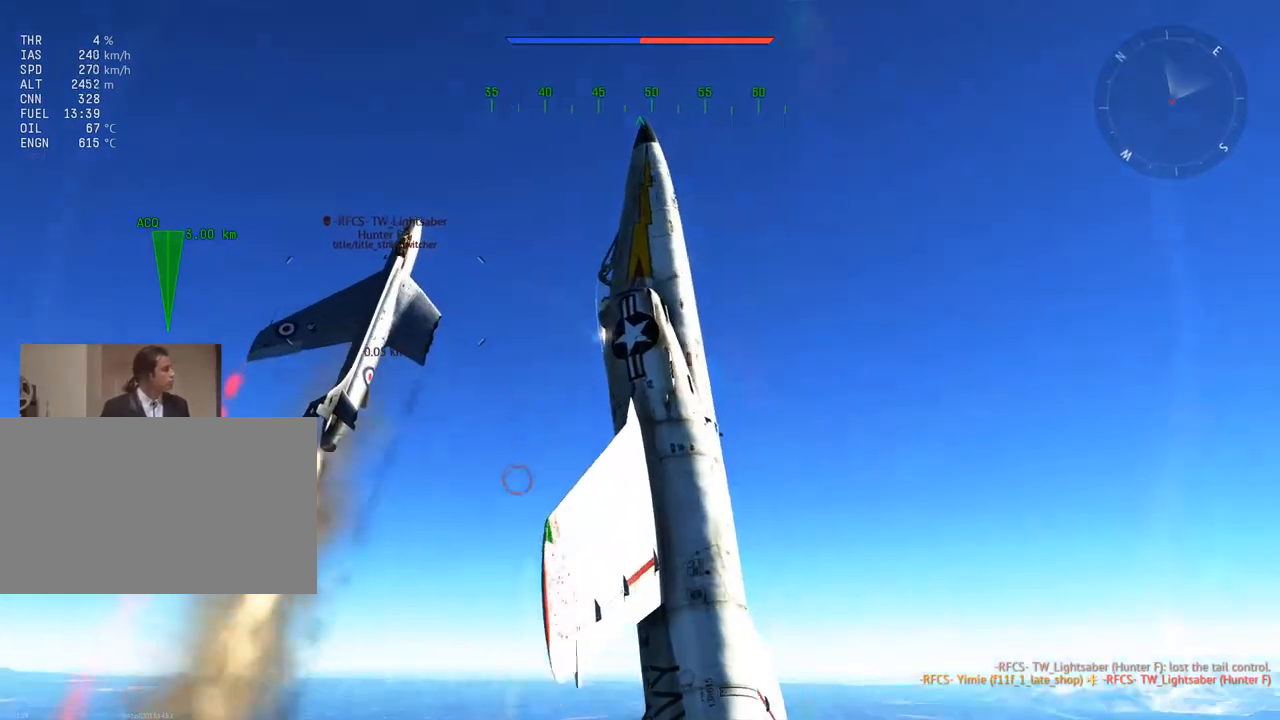
{"keys": ["v"], "mouse": [], "mouse_move": "still", "events": [[50, "a", "down"], [150, "a", "up"]]}
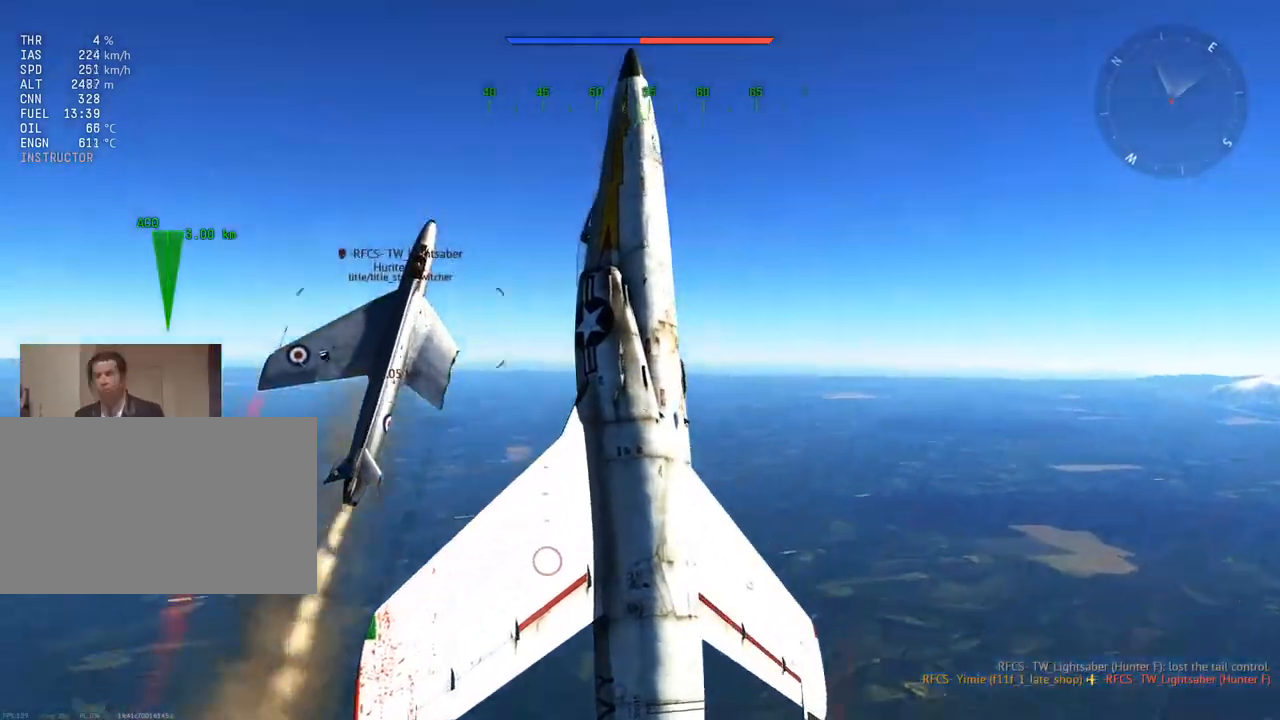
{"keys": ["a", "q", "v"], "mouse": [], "mouse_move": "still", "events": [[17, "d", "down"], [251, "d", "up"], [301, "a", "down"], [484, "q", "down"]]}
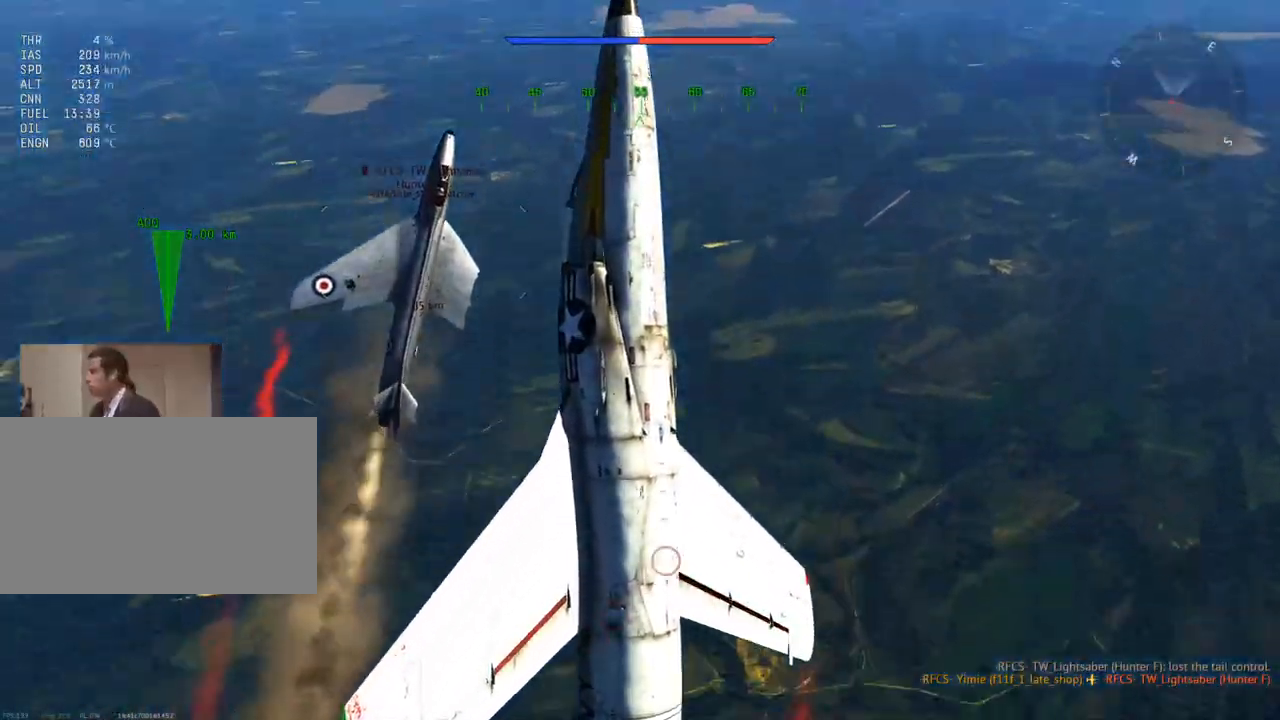
{"keys": ["v"], "mouse": [], "mouse_move": "up-left", "events": [[167, "q", "up"], [350, "a", "up"]]}
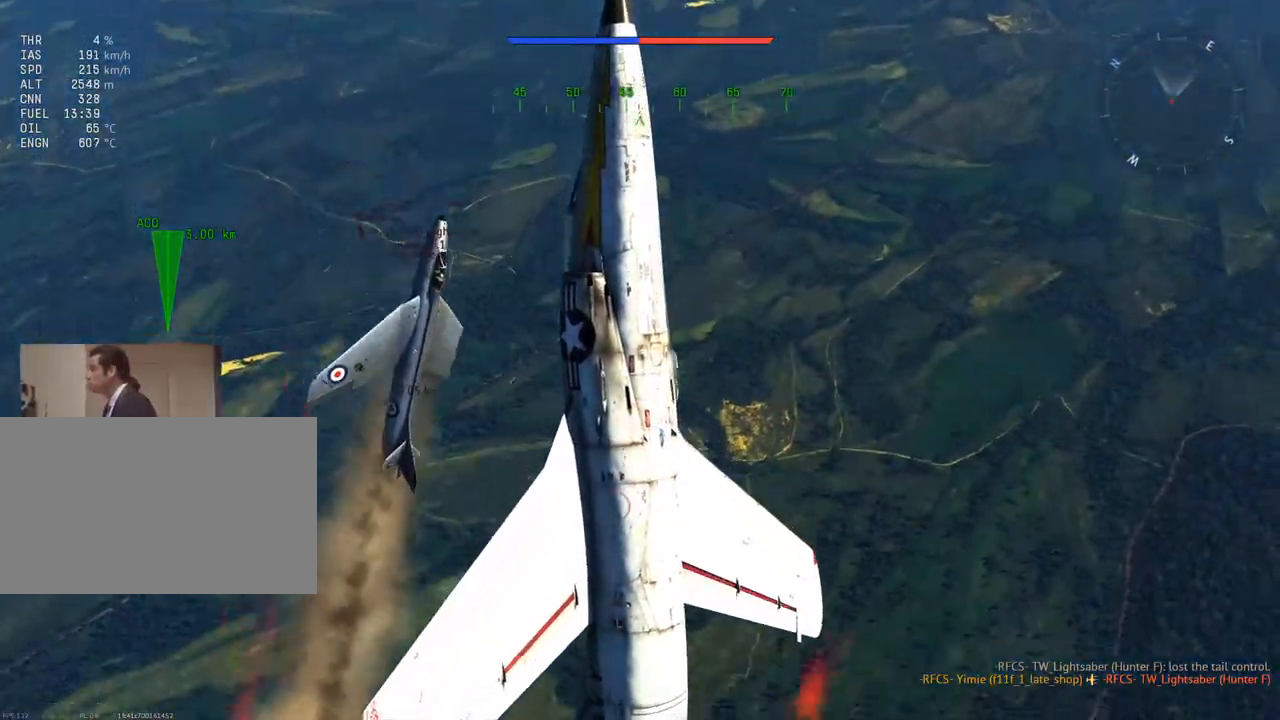
{"keys": ["a", "q", "v"], "mouse": [], "mouse_move": "still", "events": [[50, "a", "down"], [367, "q", "down"]]}
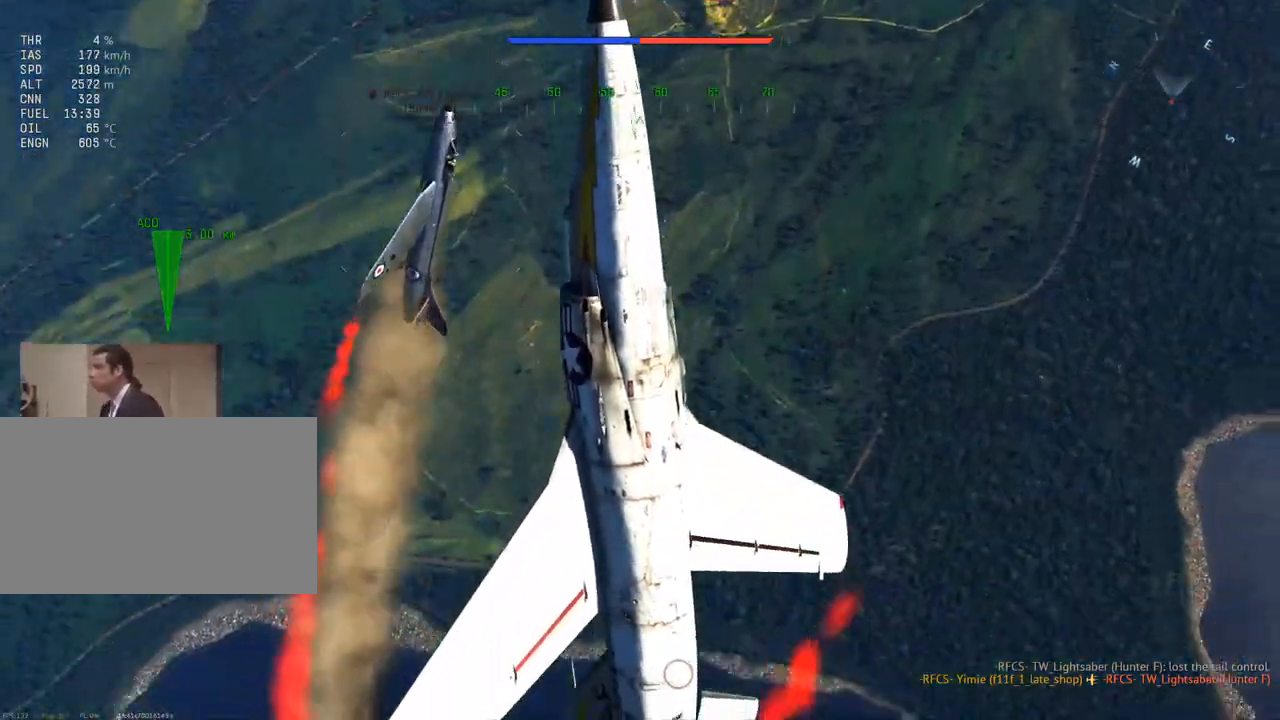
{"keys": ["a", "q", "v"], "mouse": [], "mouse_move": "still", "events": []}
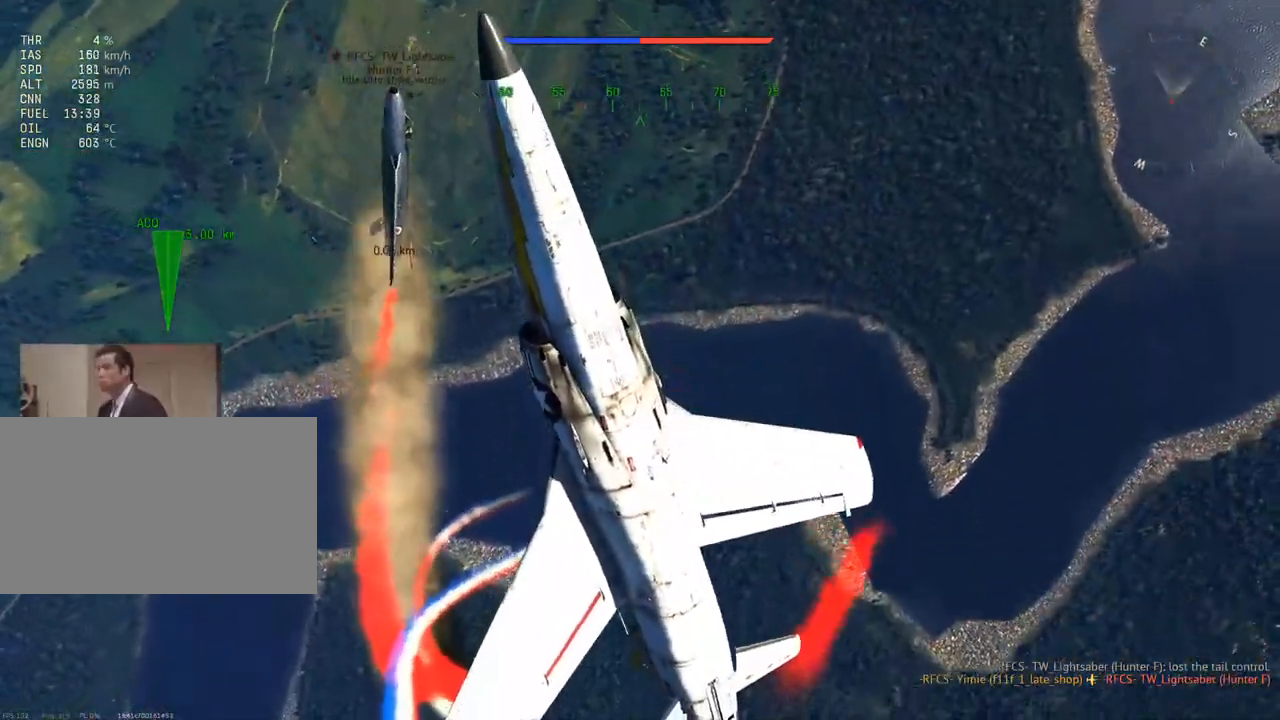
{"keys": ["a", "q", "v"], "mouse": [], "mouse_move": "still", "events": []}
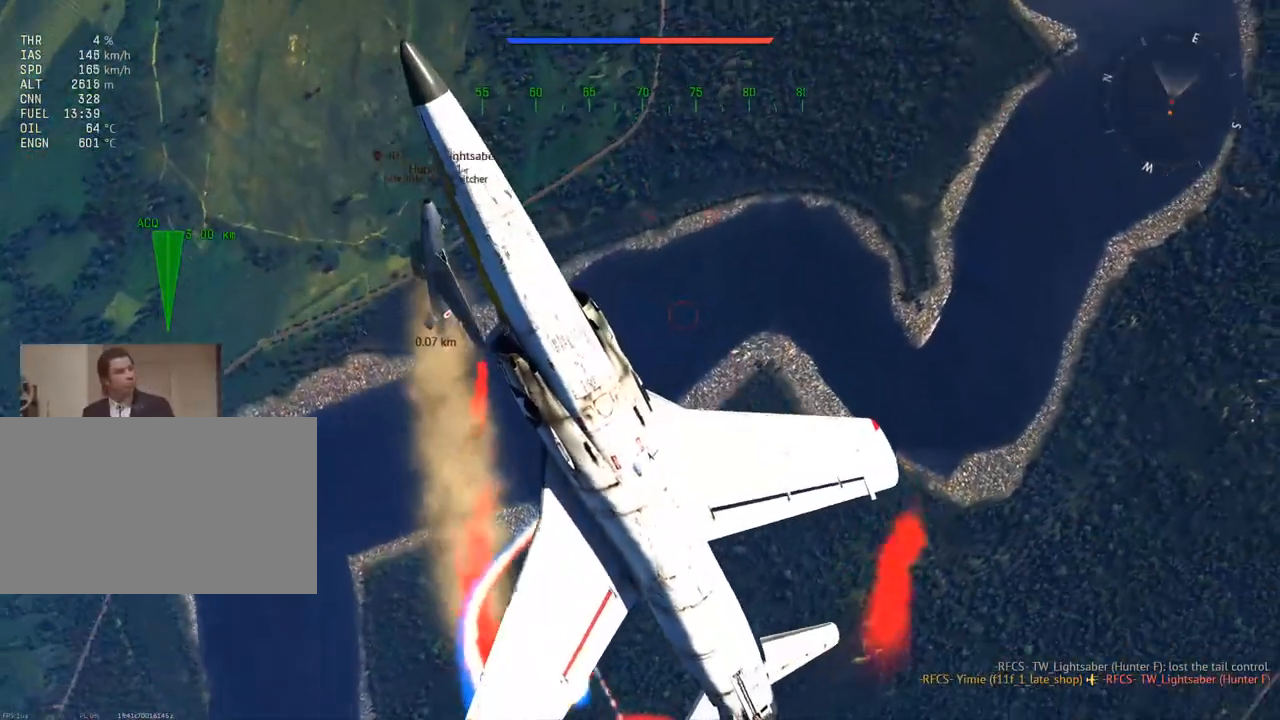
{"keys": ["a", "q", "v"], "mouse": [], "mouse_move": "right", "events": []}
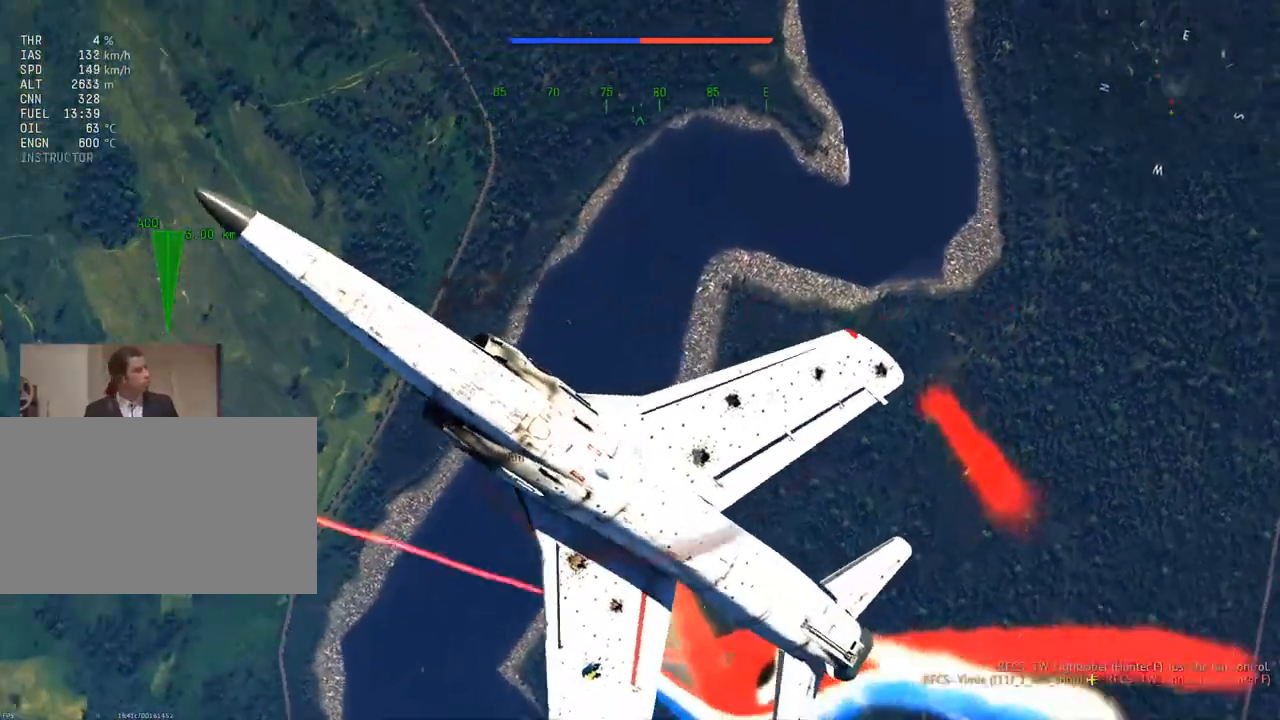
{"keys": ["a", "q", "v"], "mouse": [], "mouse_move": "still", "events": []}
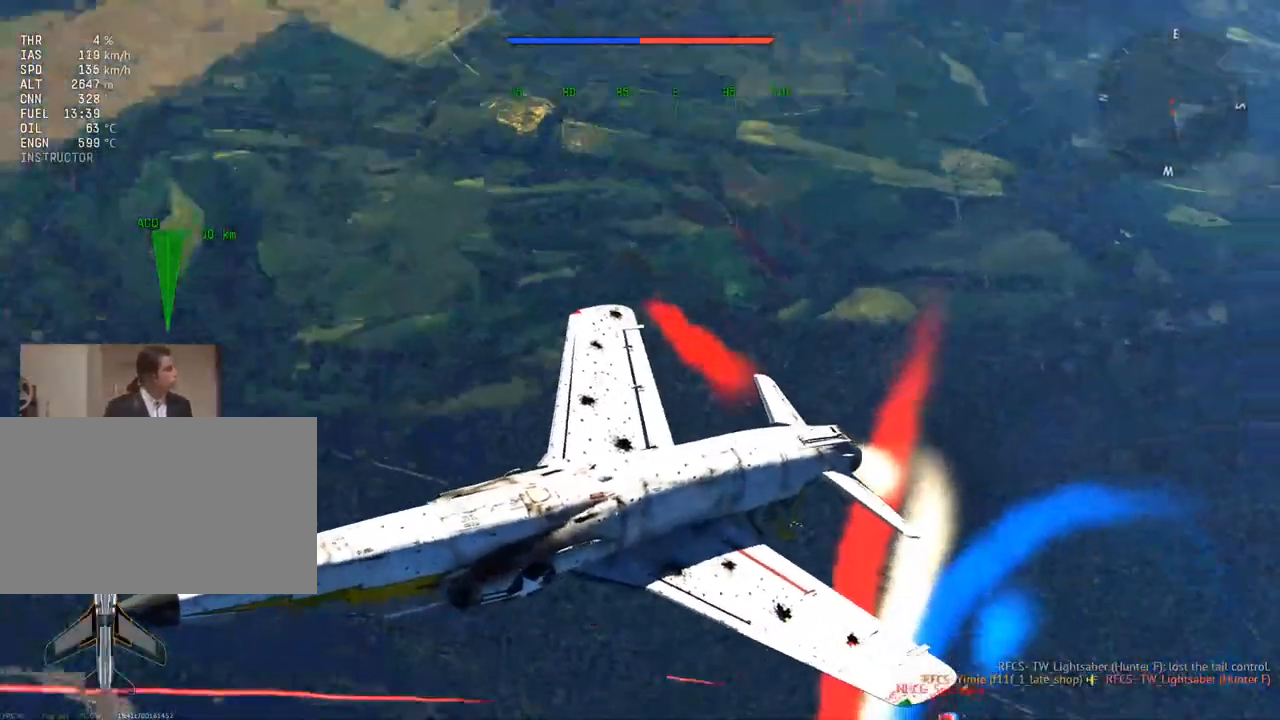
{"keys": ["a", "q", "v"], "mouse": [], "mouse_move": "right", "events": []}
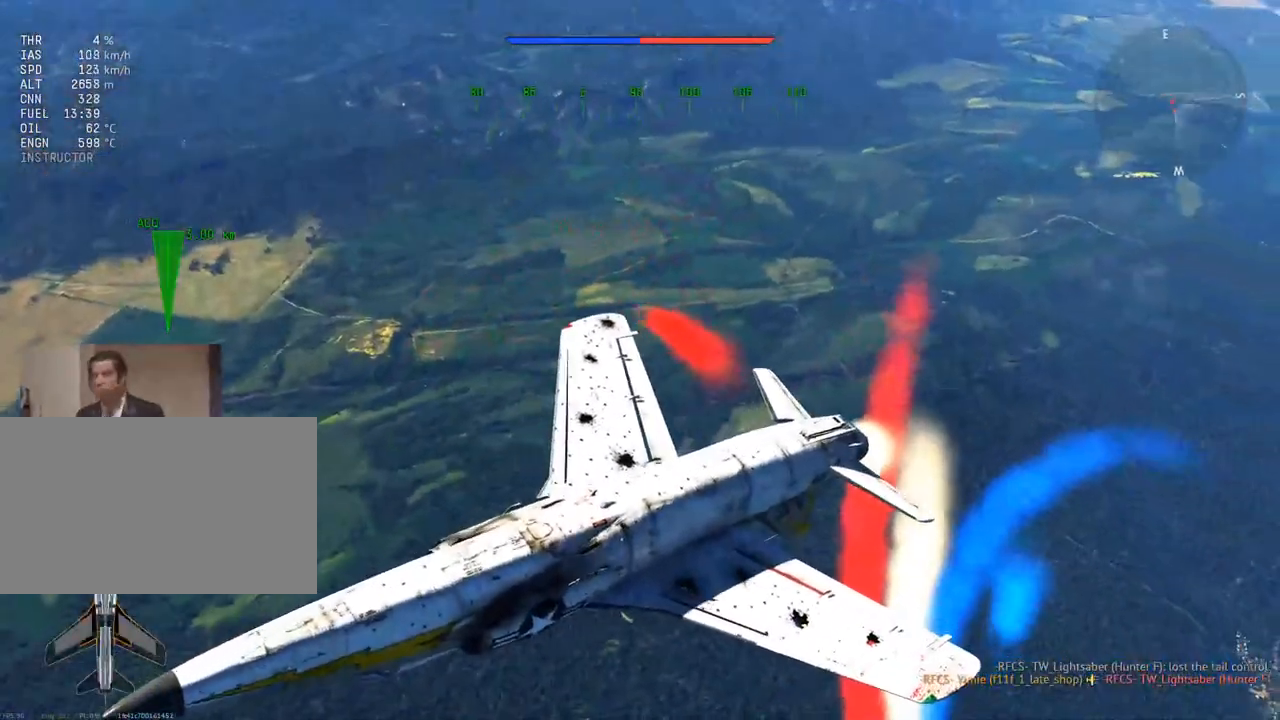
{"keys": ["a", "q", "v"], "mouse": [], "mouse_move": "still", "events": []}
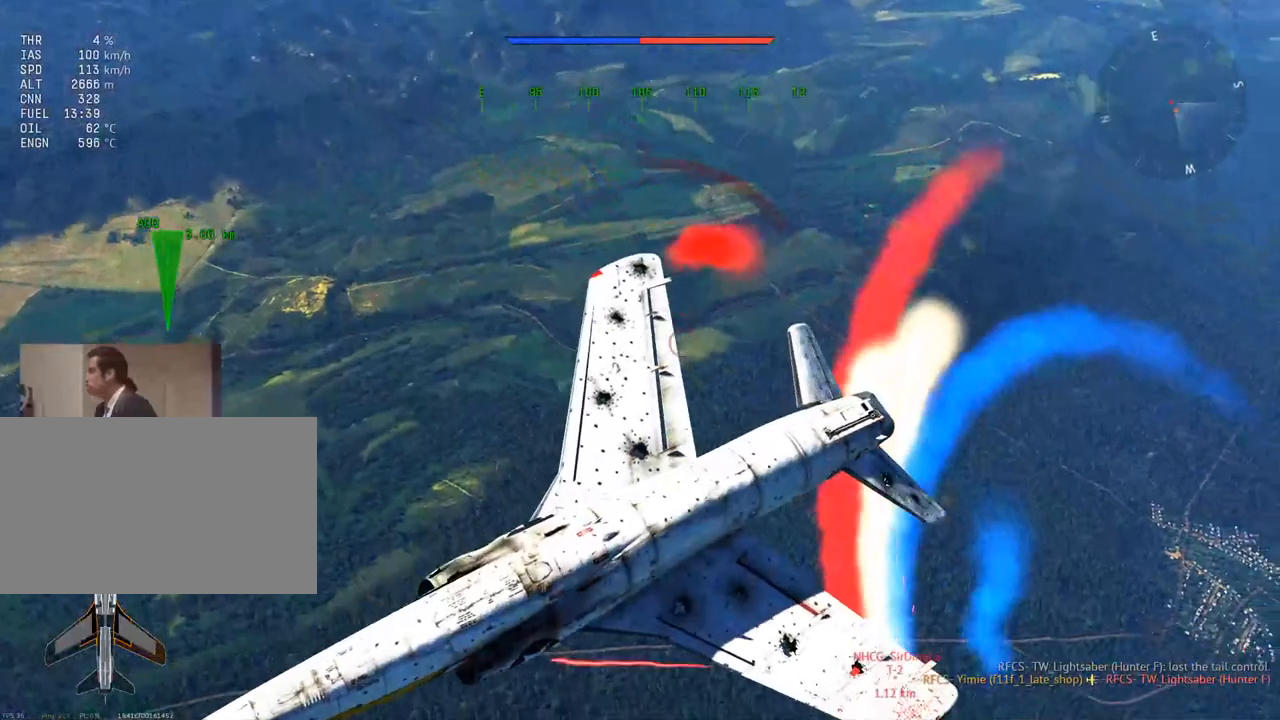
{"keys": ["a", "q", "v"], "mouse": [], "mouse_move": "still", "events": []}
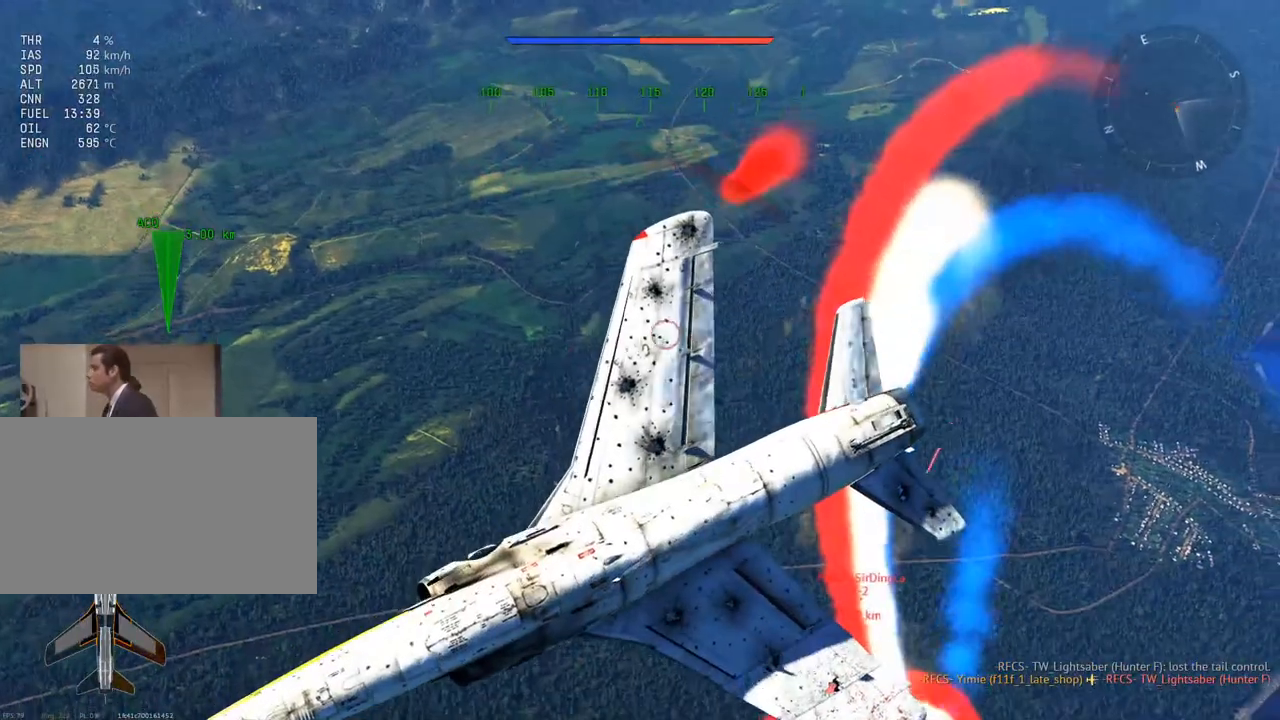
{"keys": ["a", "q", "v"], "mouse": [], "mouse_move": "still", "events": []}
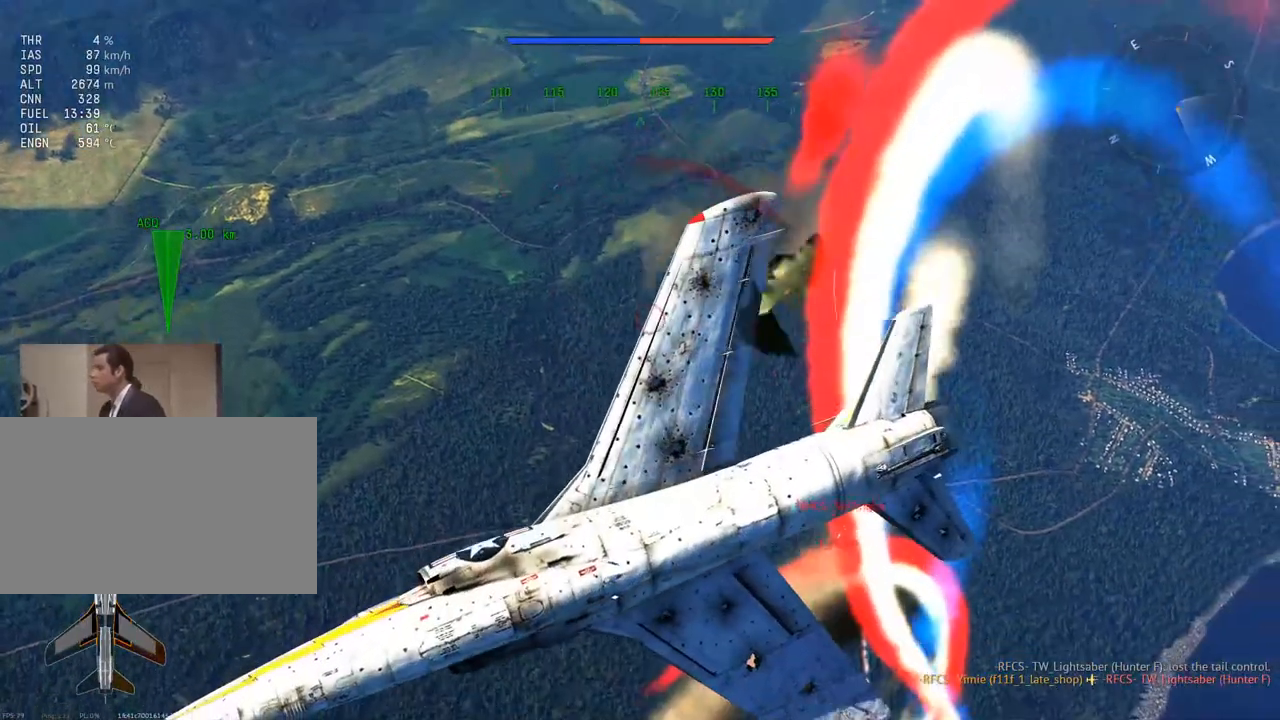
{"keys": ["a", "q", "v"], "mouse": [], "mouse_move": "still", "events": []}
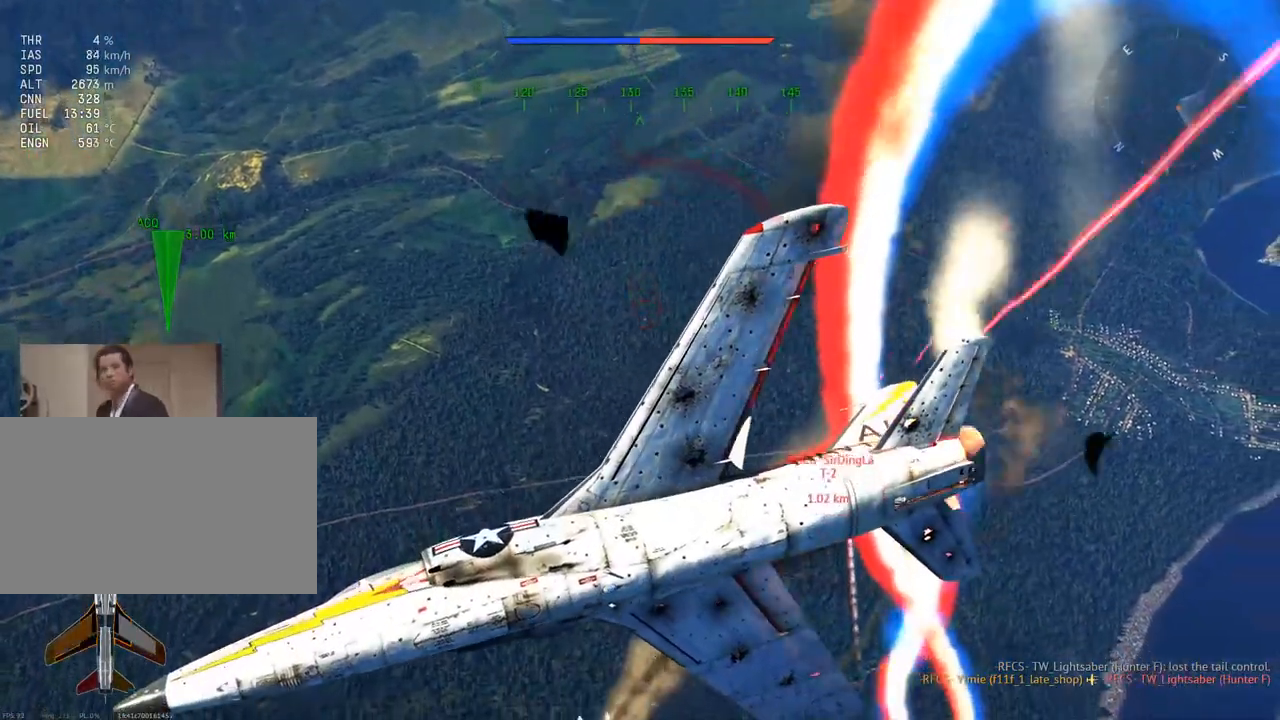
{"keys": [], "mouse": [], "mouse_move": "still", "events": [[150, "a", "up"], [250, "q", "up"], [250, "v", "up"]]}
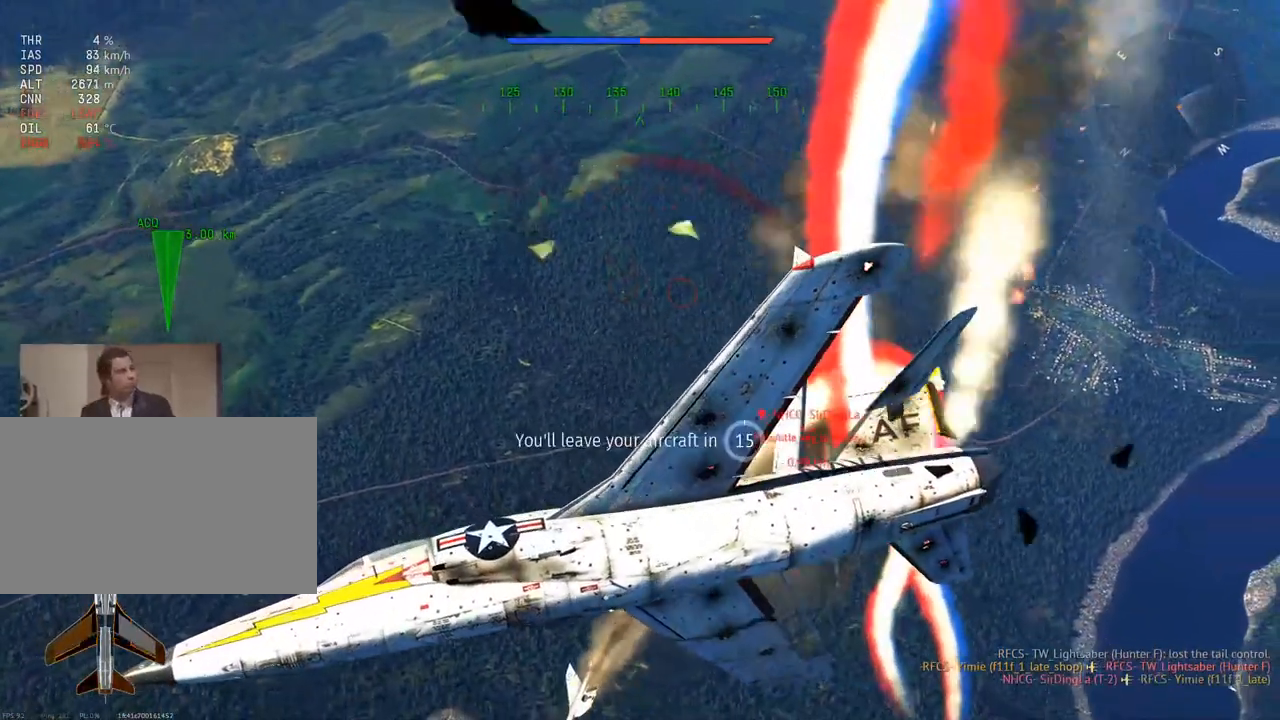
{"keys": [], "mouse": [], "mouse_move": "left", "events": []}
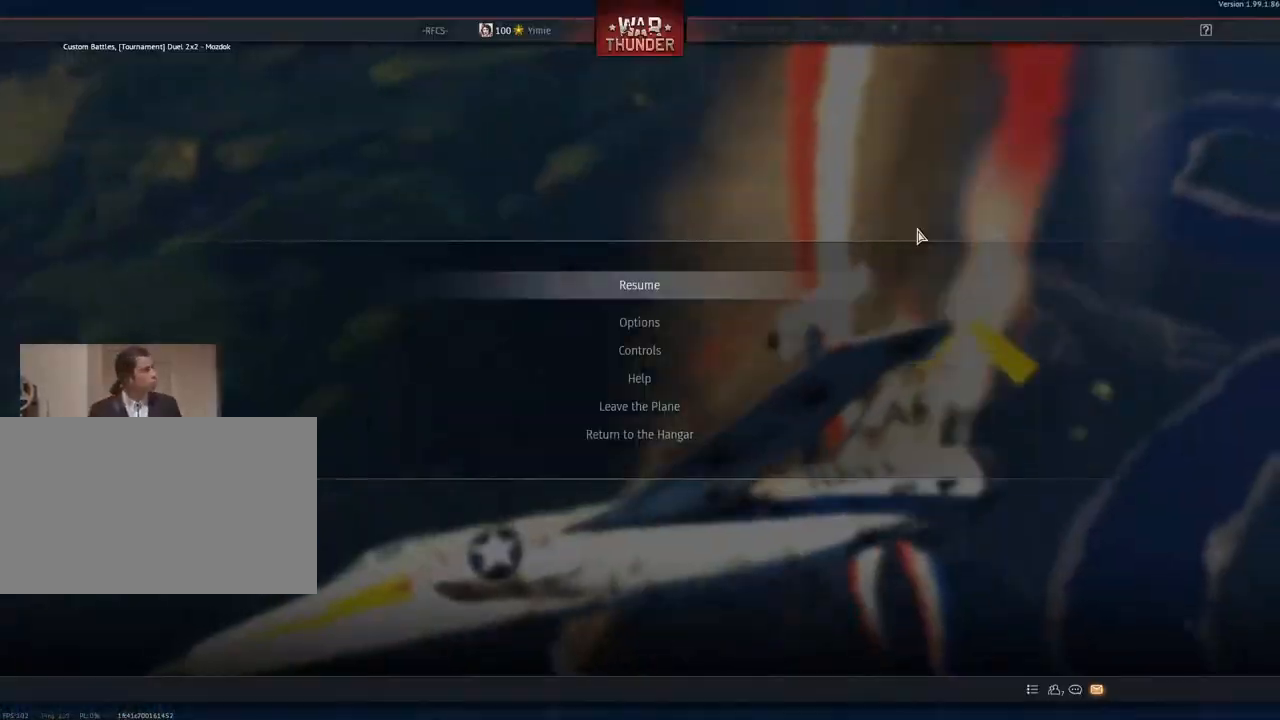
{"keys": [], "mouse": [], "mouse_move": "down-left", "events": []}
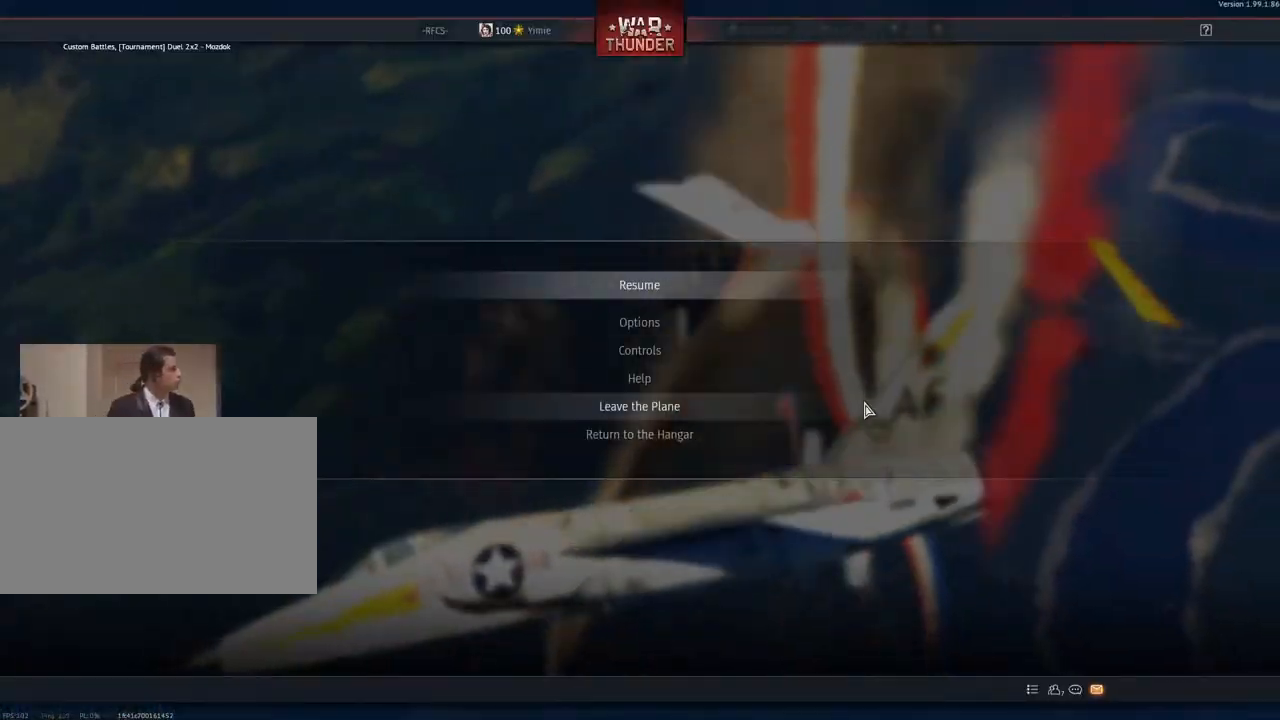
{"keys": [], "mouse": [], "mouse_move": "left", "events": [[300, "mouse_left", "down"], [384, "mouse_left", "up"]]}
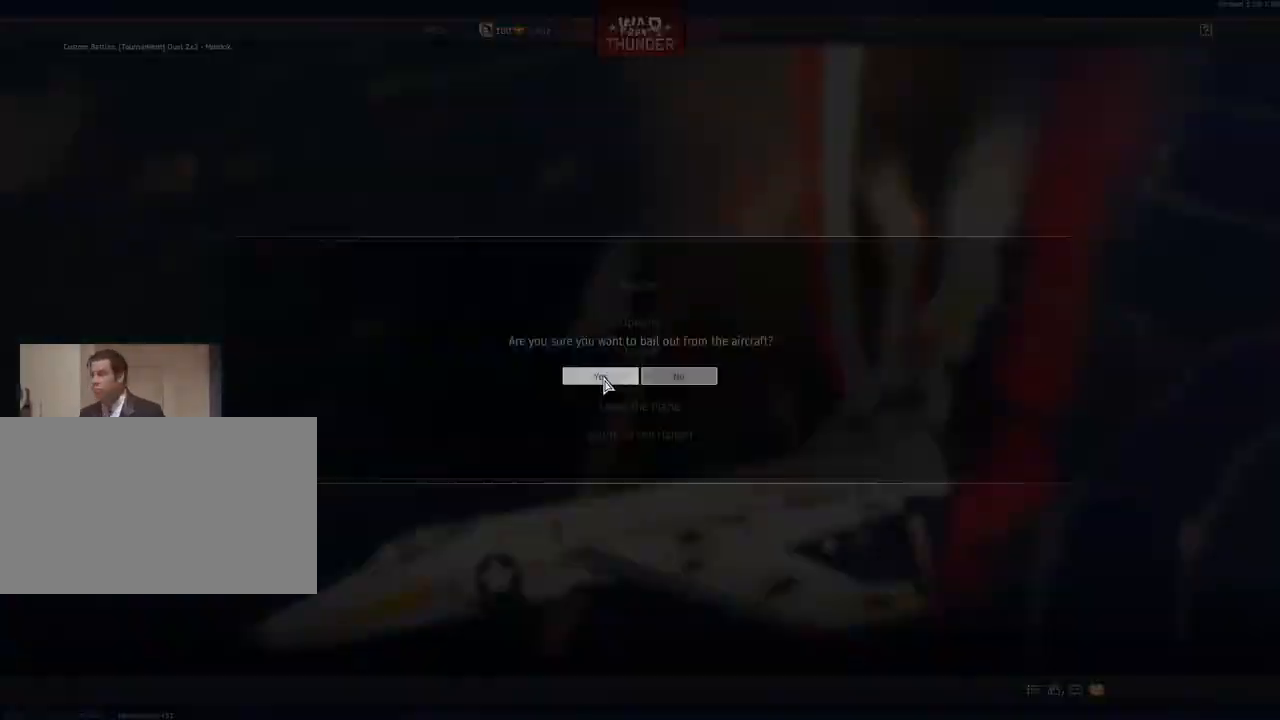
{"keys": [], "mouse": [], "mouse_move": "still", "events": [[267, "mouse_left", "down"], [350, "mouse_left", "up"]]}